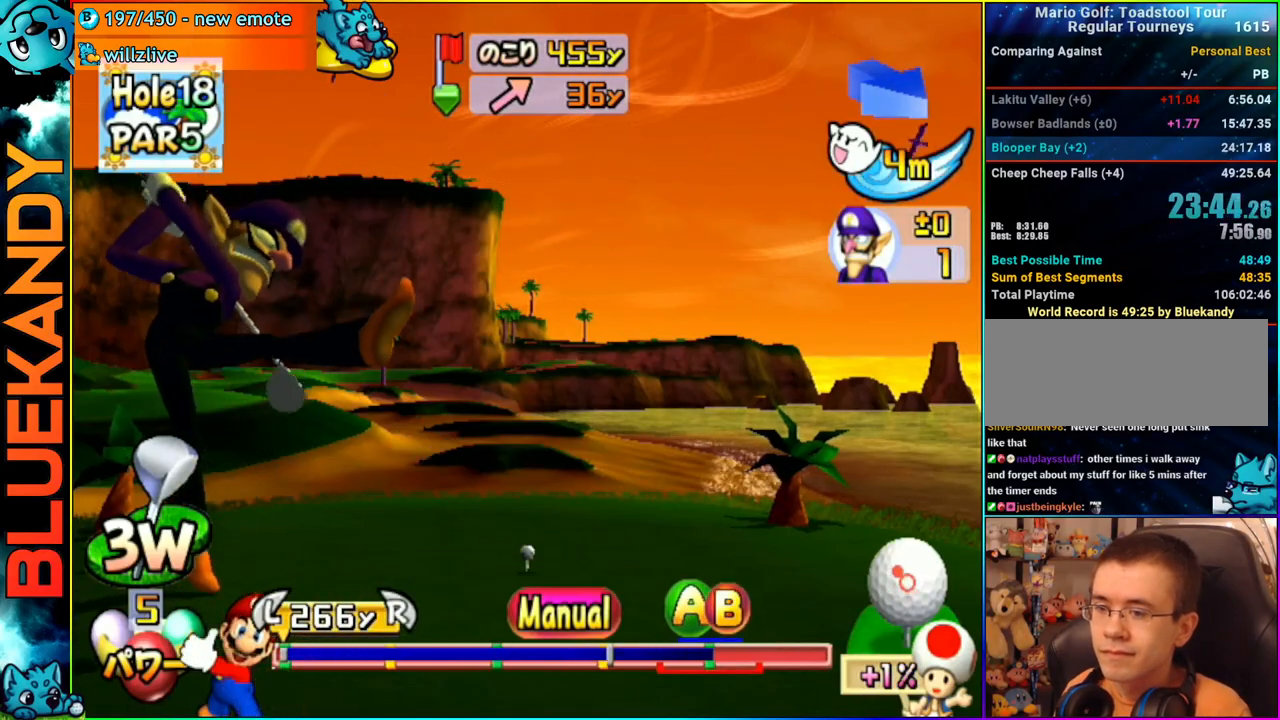
Gameplay with a controller (Nintendo layout); each line is a JSON object with the inputs held at the frame after it. "events" lists button and stick changes between this image and that frame as [ms after this image, input, new state], when the widget could be followed in between. Not read: L3 R3.
{"buttons": ["A"], "left_stick": "center", "right_stick": "center", "events": [[233, "A", "down"], [367, "left_stick", "center"]]}
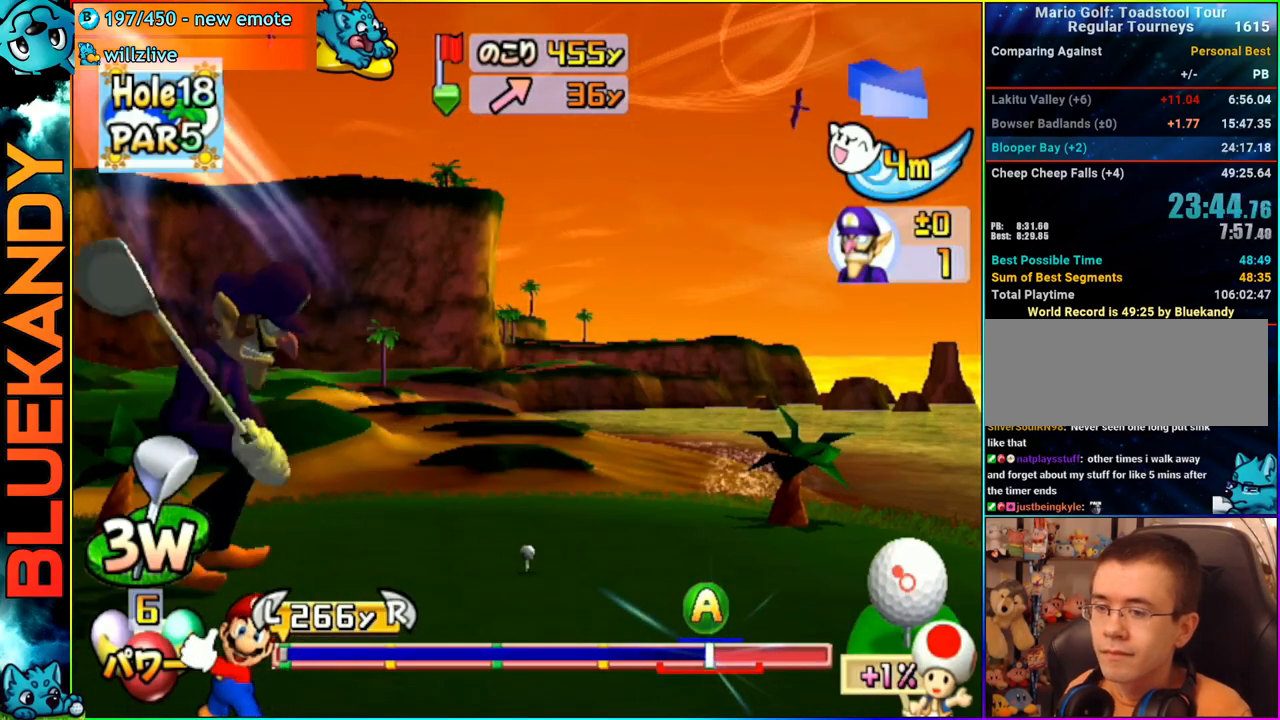
{"buttons": ["A"], "left_stick": "center", "right_stick": "center", "events": []}
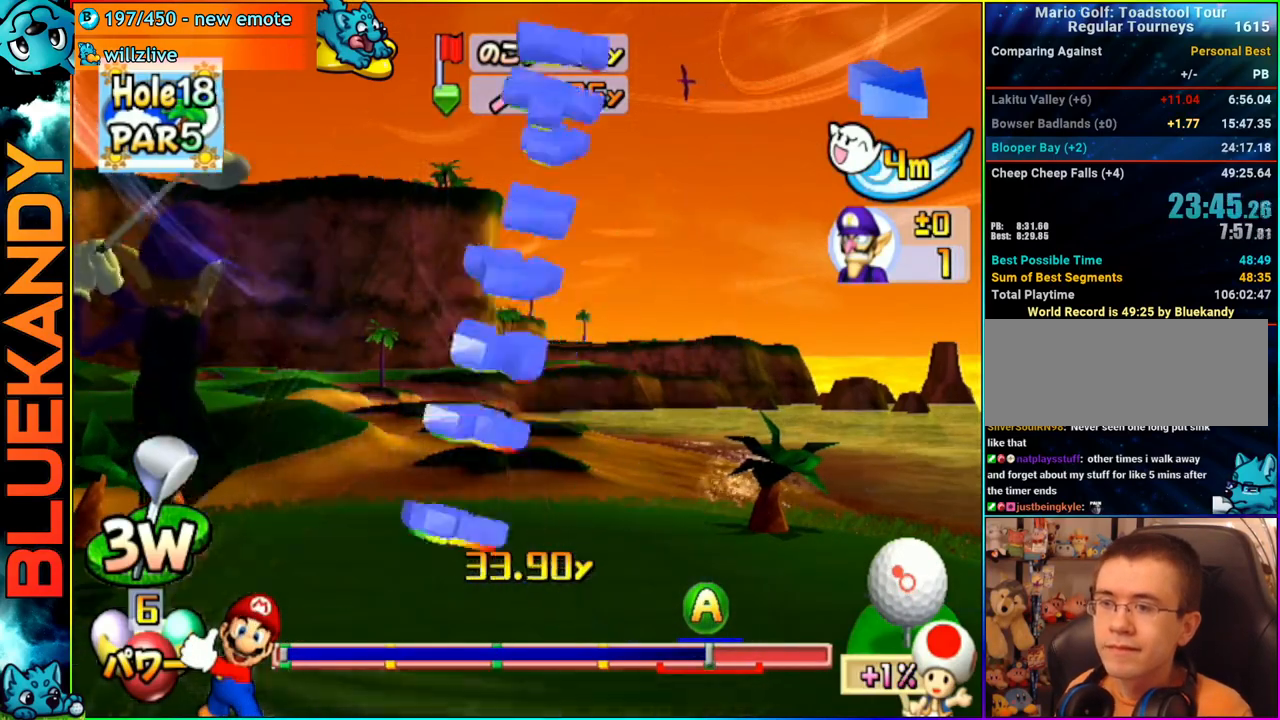
{"buttons": [], "left_stick": "left", "right_stick": "center", "events": [[217, "A", "up"], [267, "left_stick", "left"]]}
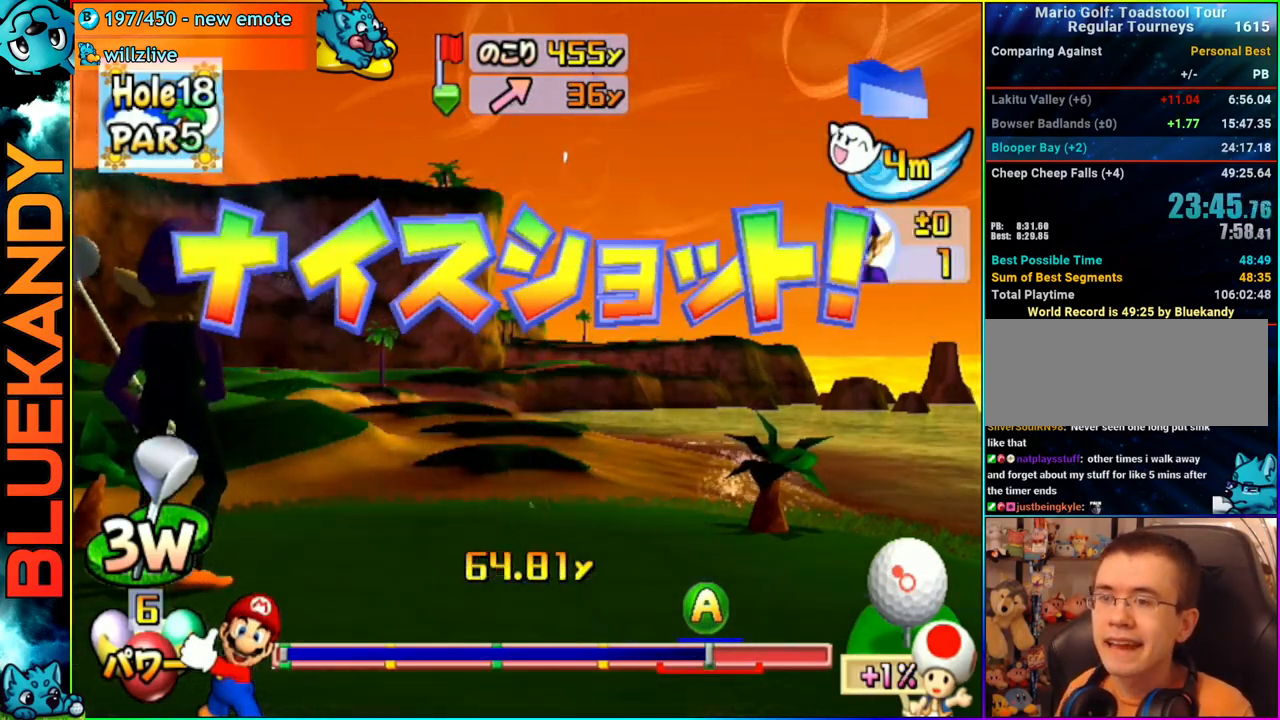
{"buttons": [], "left_stick": "left", "right_stick": "center", "events": []}
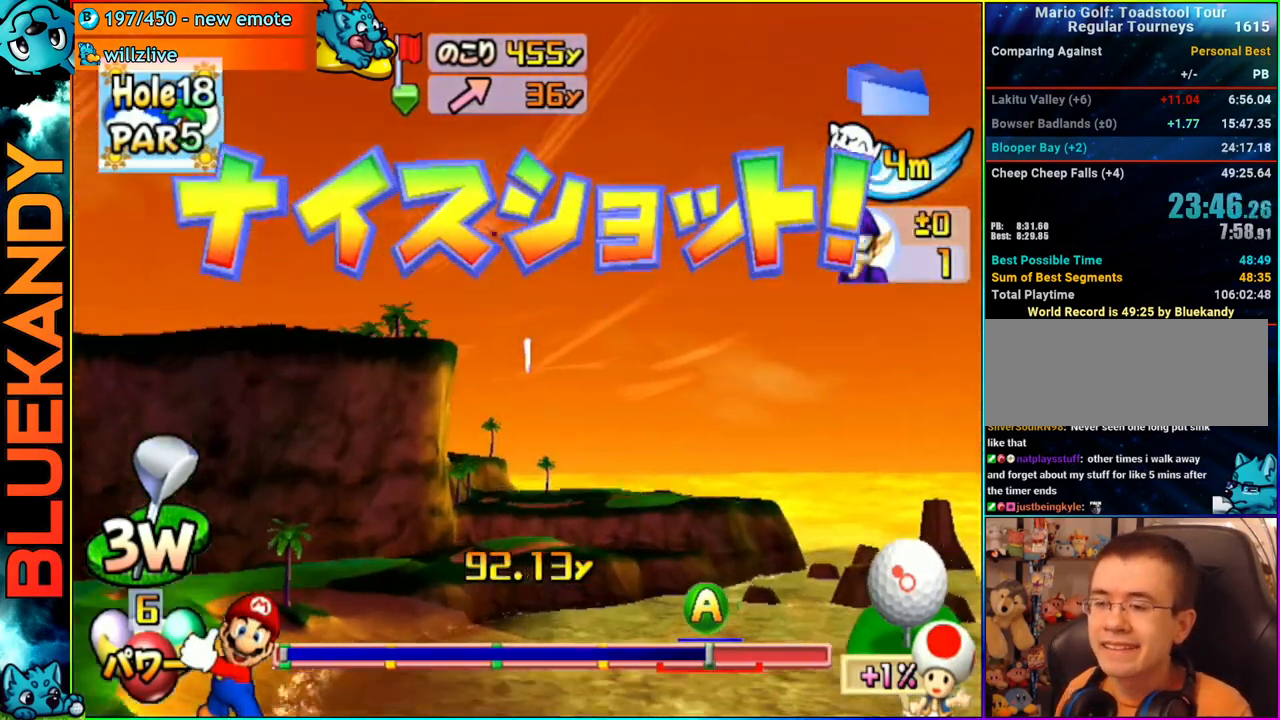
{"buttons": [], "left_stick": "left", "right_stick": "center", "events": []}
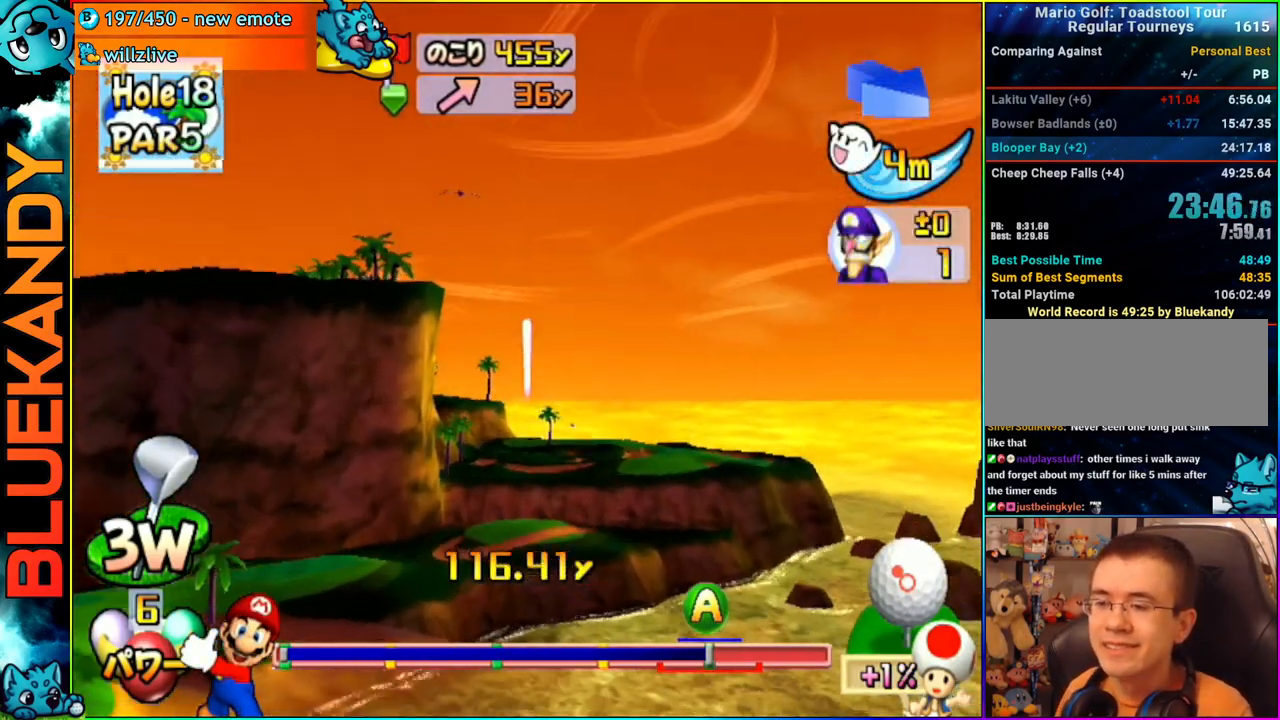
{"buttons": [], "left_stick": "left", "right_stick": "center", "events": []}
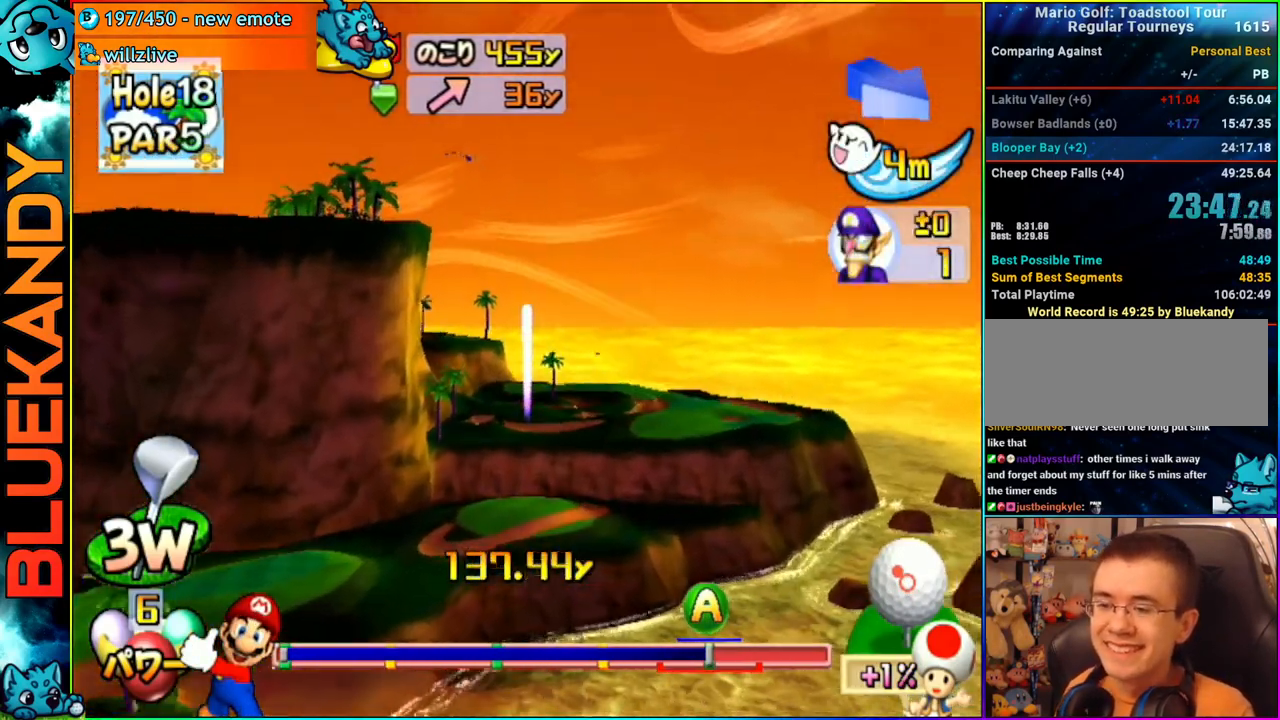
{"buttons": [], "left_stick": "center", "right_stick": "center", "events": [[217, "left_stick", "center"]]}
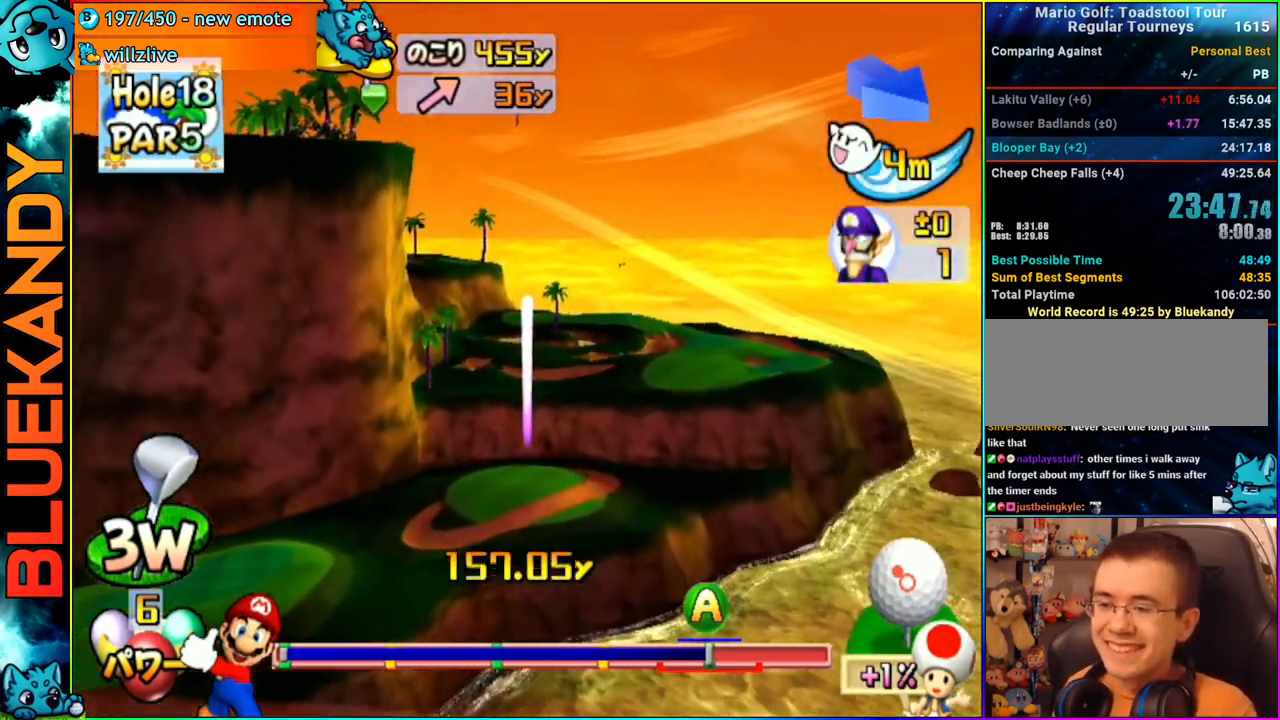
{"buttons": [], "left_stick": "center", "right_stick": "center", "events": []}
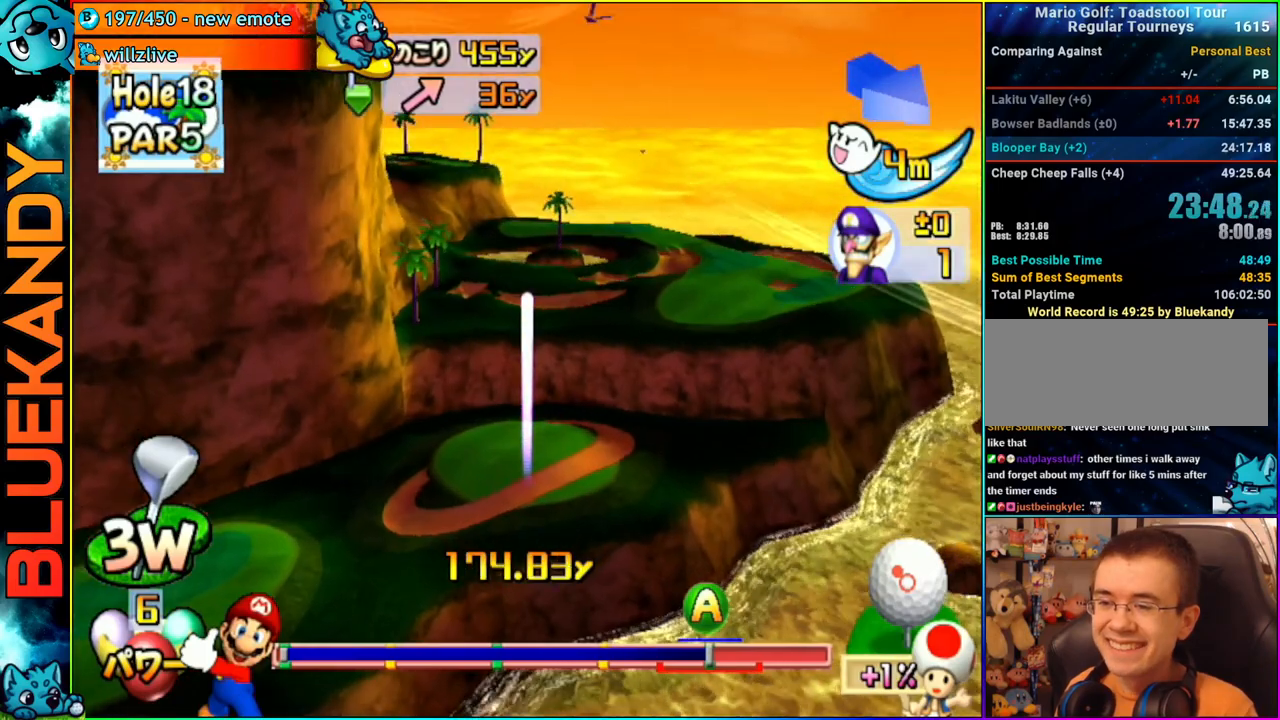
{"buttons": [], "left_stick": "center", "right_stick": "center", "events": []}
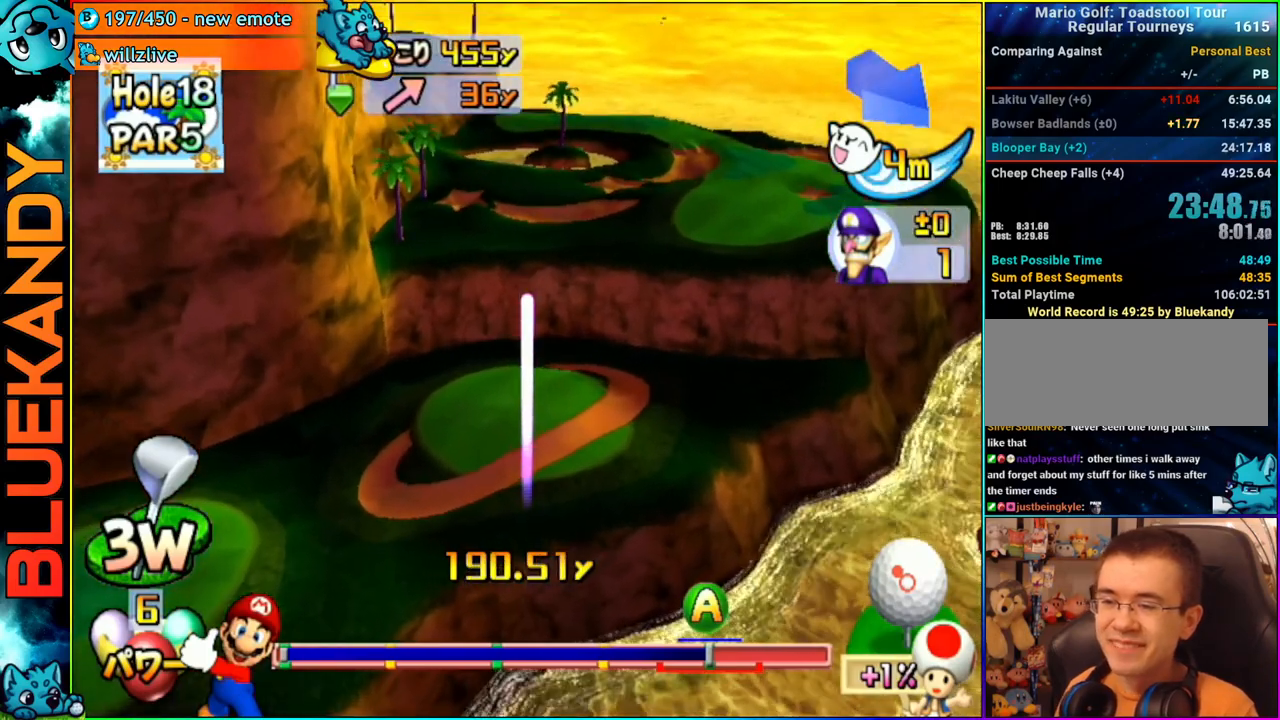
{"buttons": [], "left_stick": "center", "right_stick": "center", "events": []}
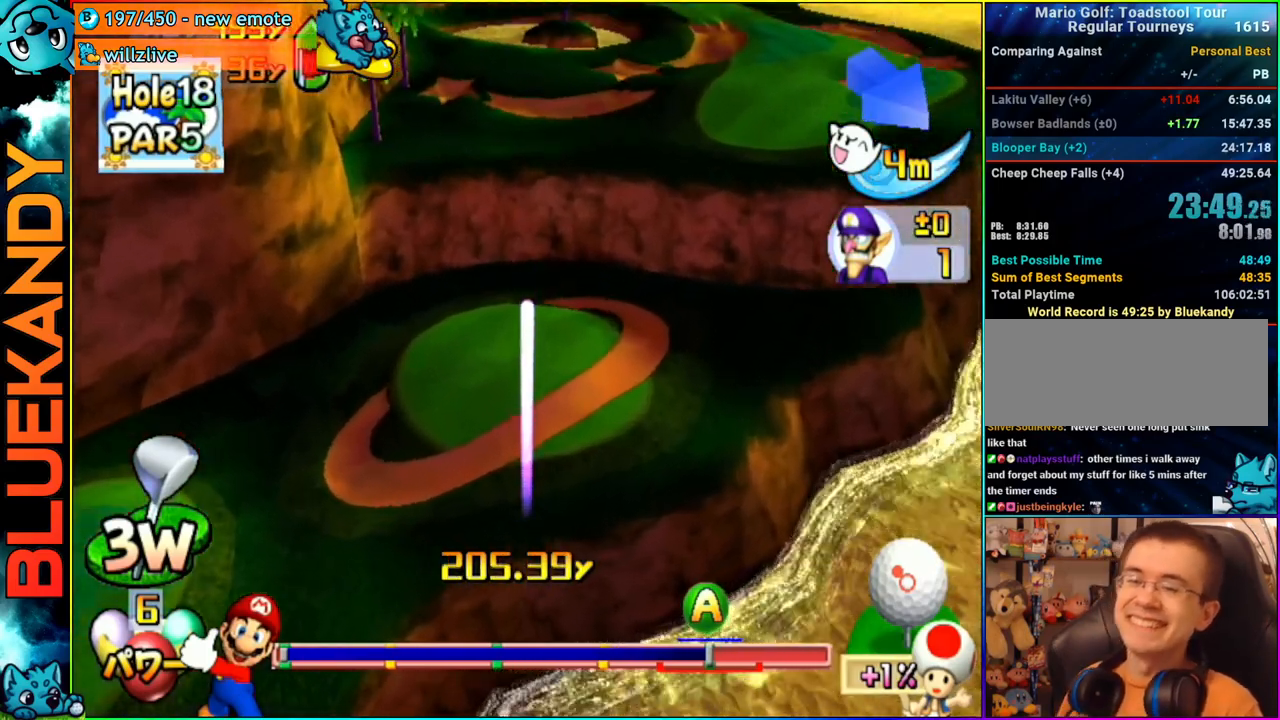
{"buttons": ["A"], "left_stick": "center", "right_stick": "center", "events": [[317, "A", "down"]]}
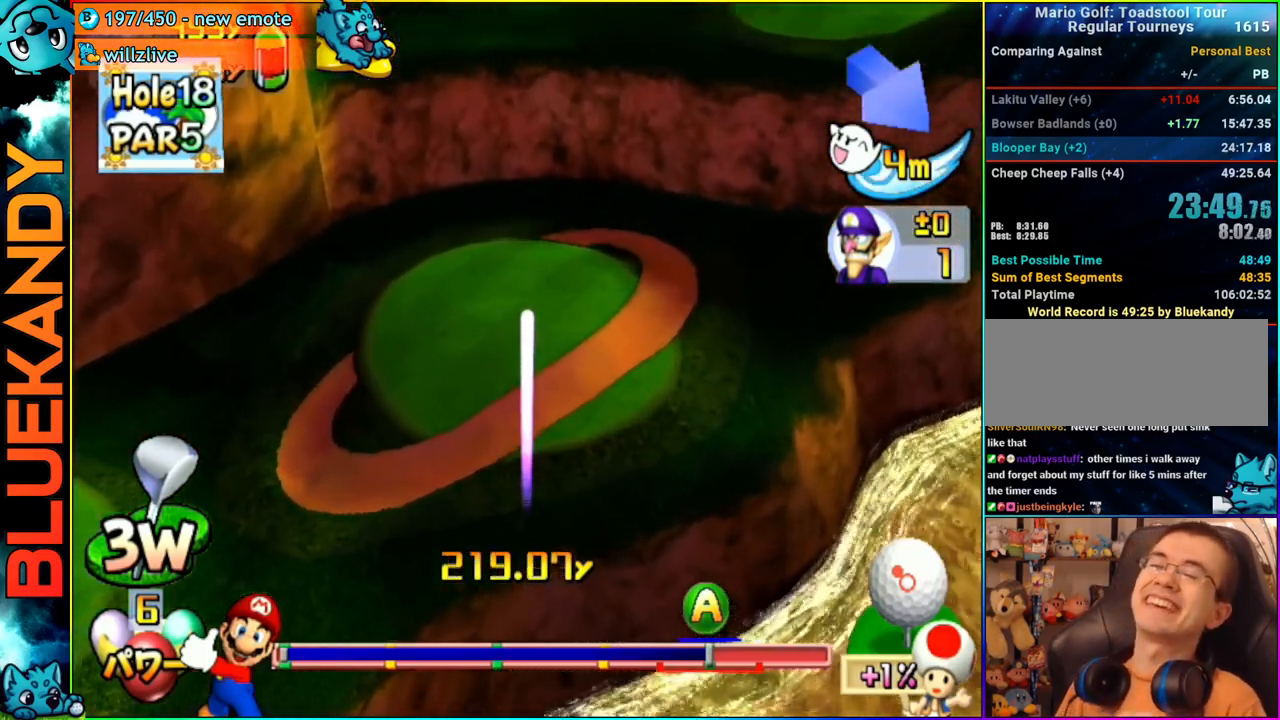
{"buttons": ["A"], "left_stick": "center", "right_stick": "center", "events": []}
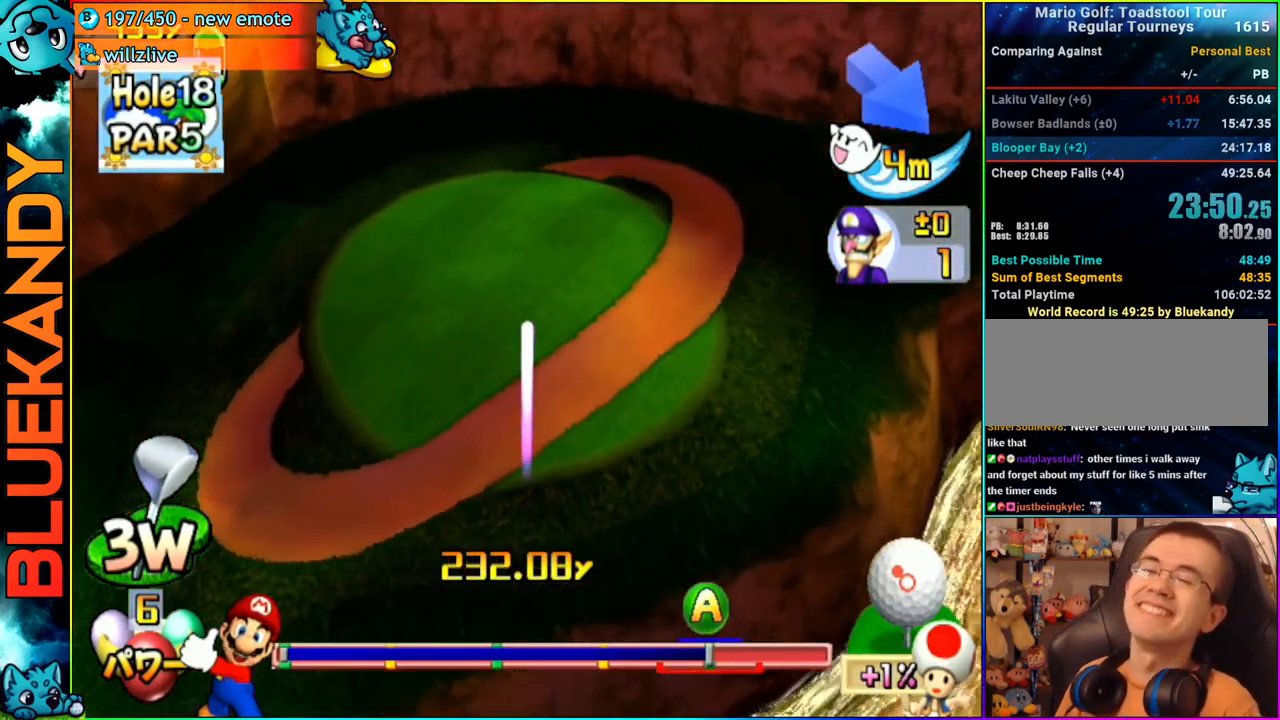
{"buttons": ["A"], "left_stick": "center", "right_stick": "center", "events": []}
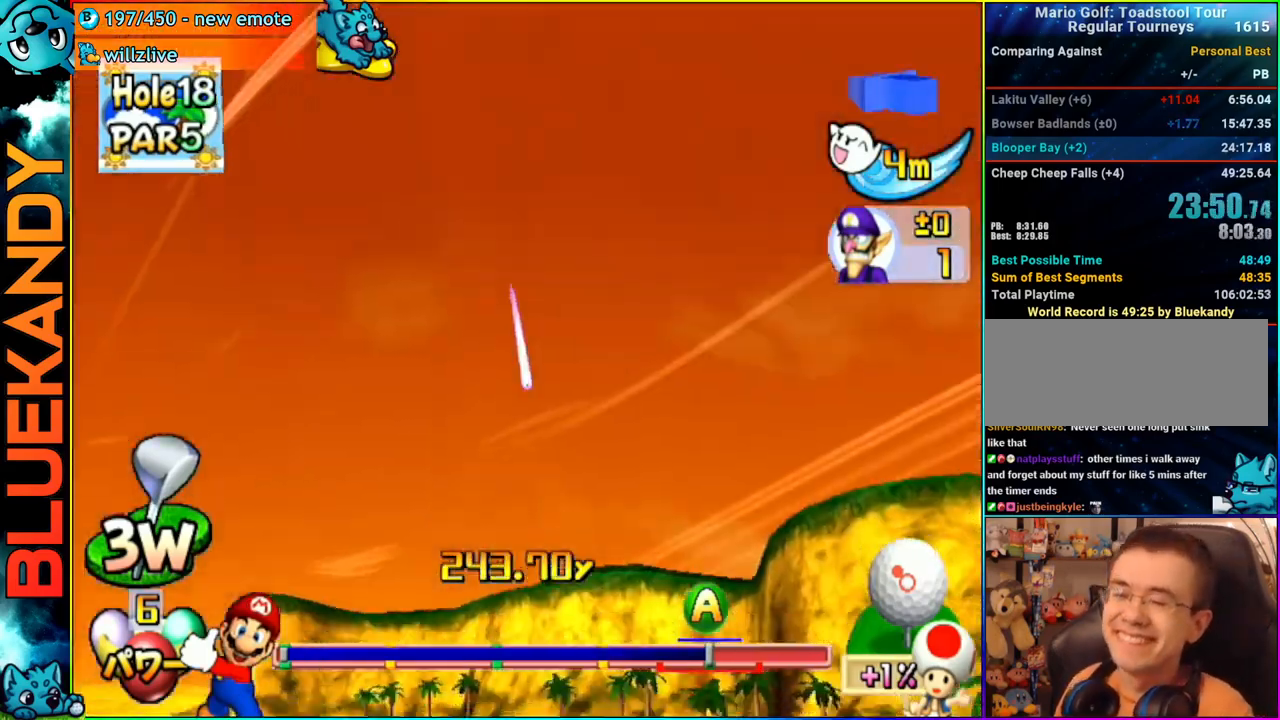
{"buttons": ["A"], "left_stick": "center", "right_stick": "center", "events": []}
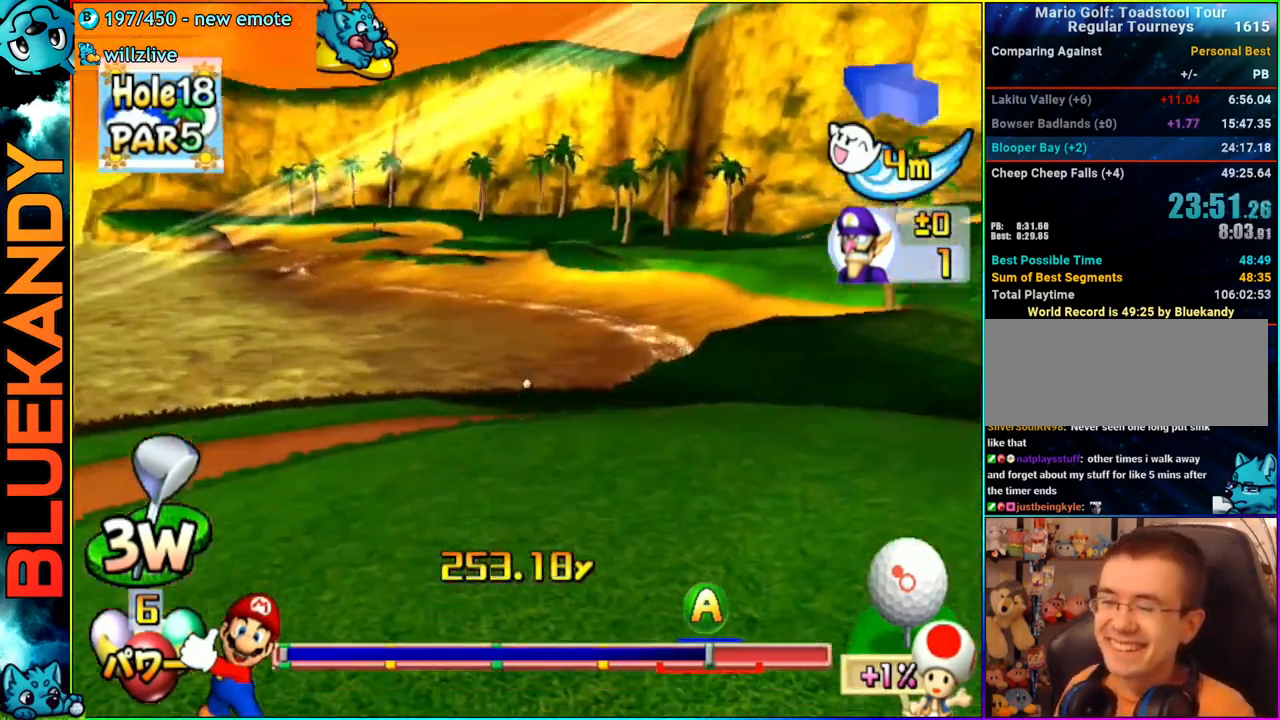
{"buttons": ["A"], "left_stick": "center", "right_stick": "center", "events": []}
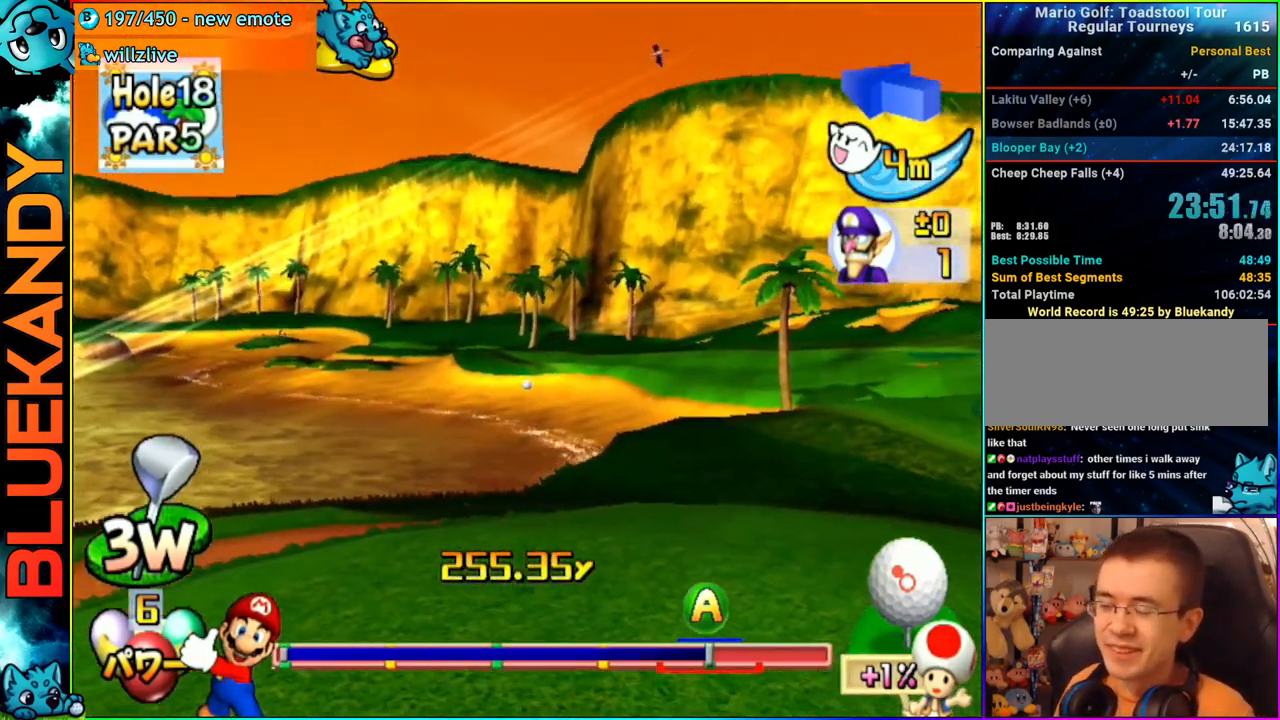
{"buttons": ["A"], "left_stick": "center", "right_stick": "center", "events": []}
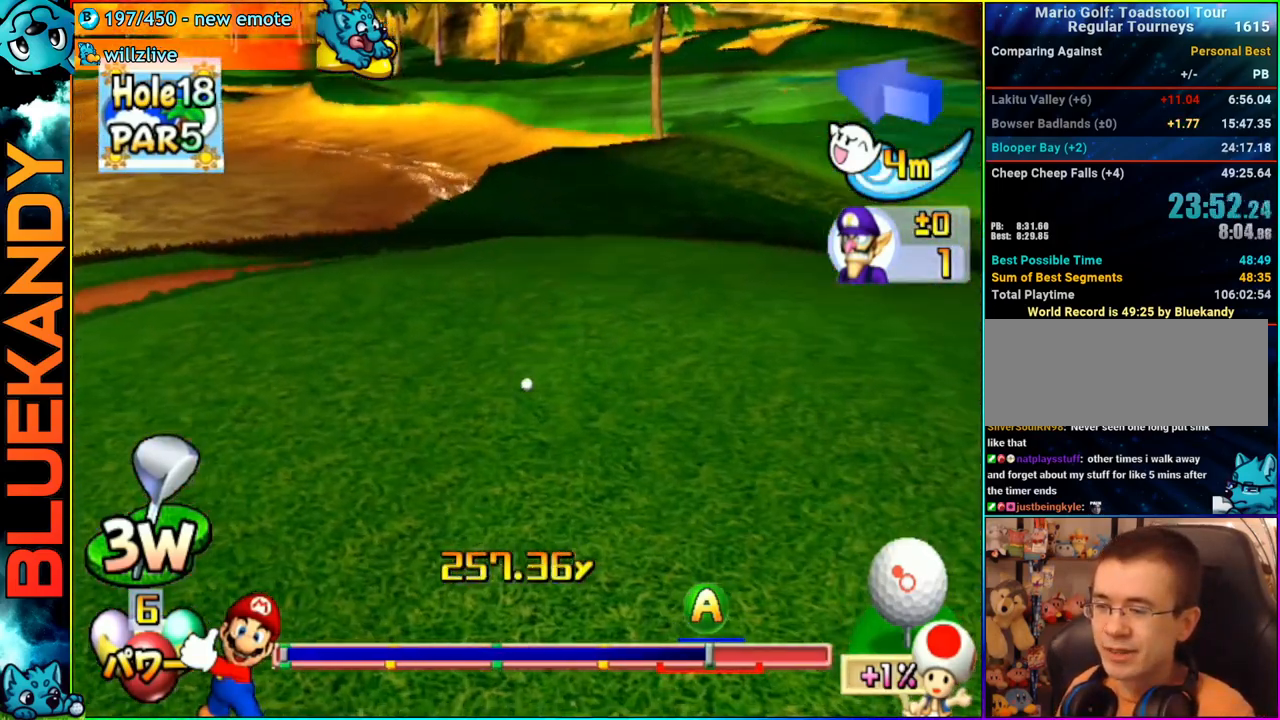
{"buttons": ["A"], "left_stick": "center", "right_stick": "center", "events": []}
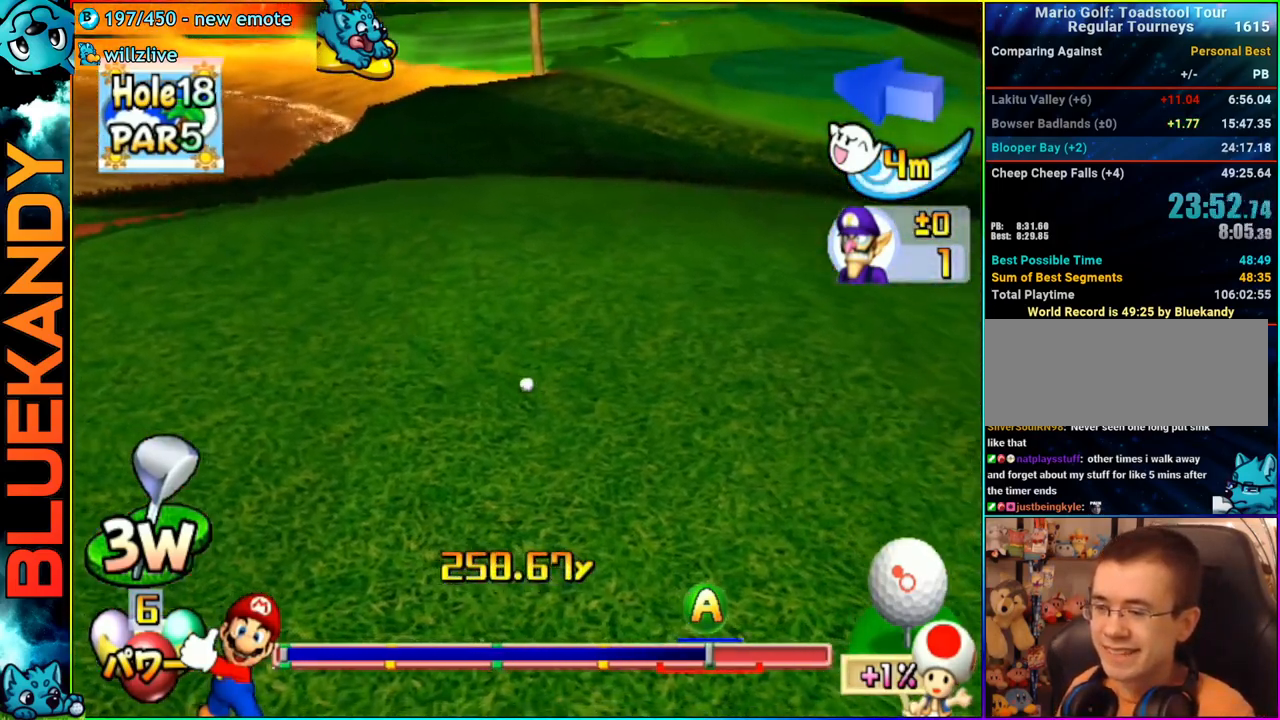
{"buttons": ["A"], "left_stick": "center", "right_stick": "center", "events": []}
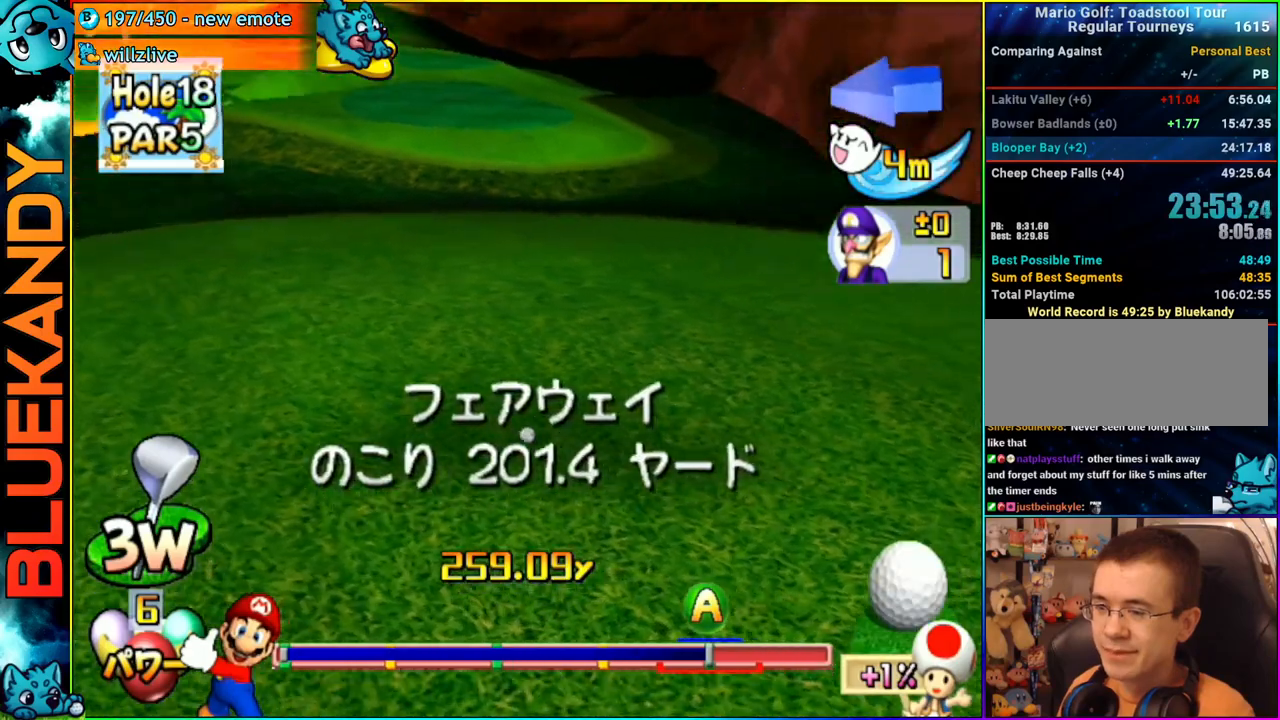
{"buttons": [], "left_stick": "center", "right_stick": "center", "events": [[467, "A", "up"]]}
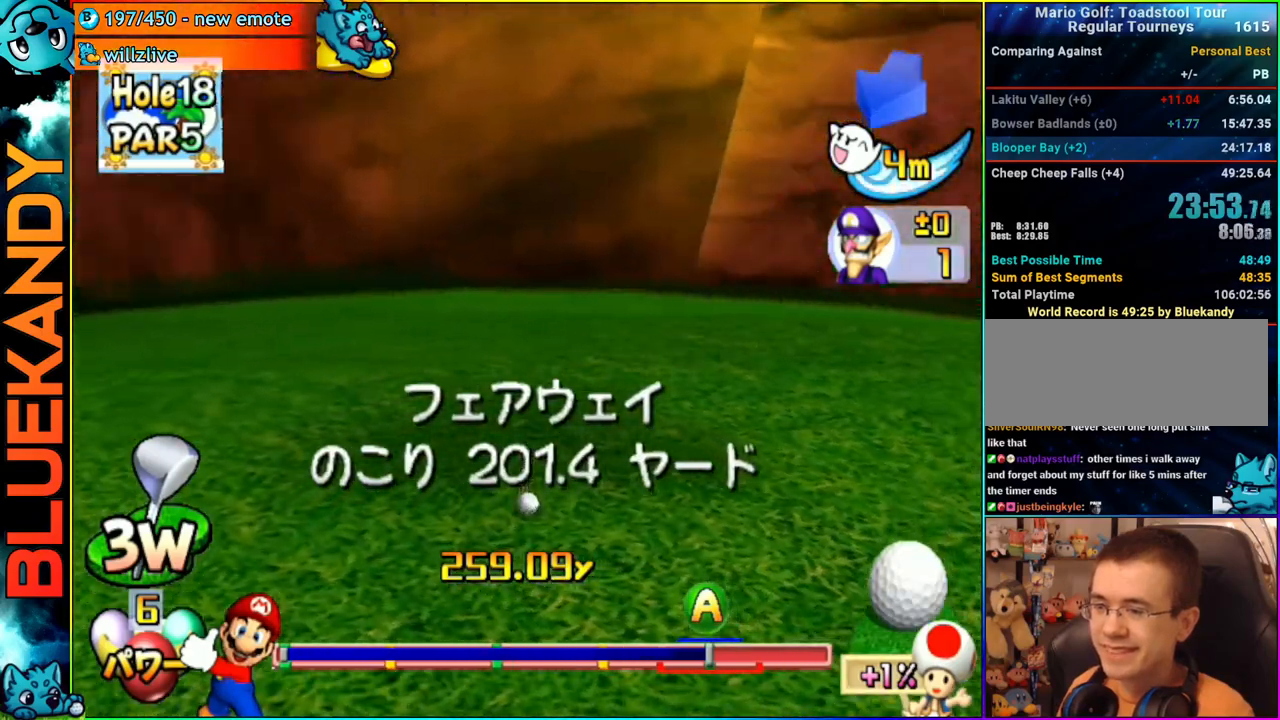
{"buttons": [], "left_stick": "center", "right_stick": "center", "events": []}
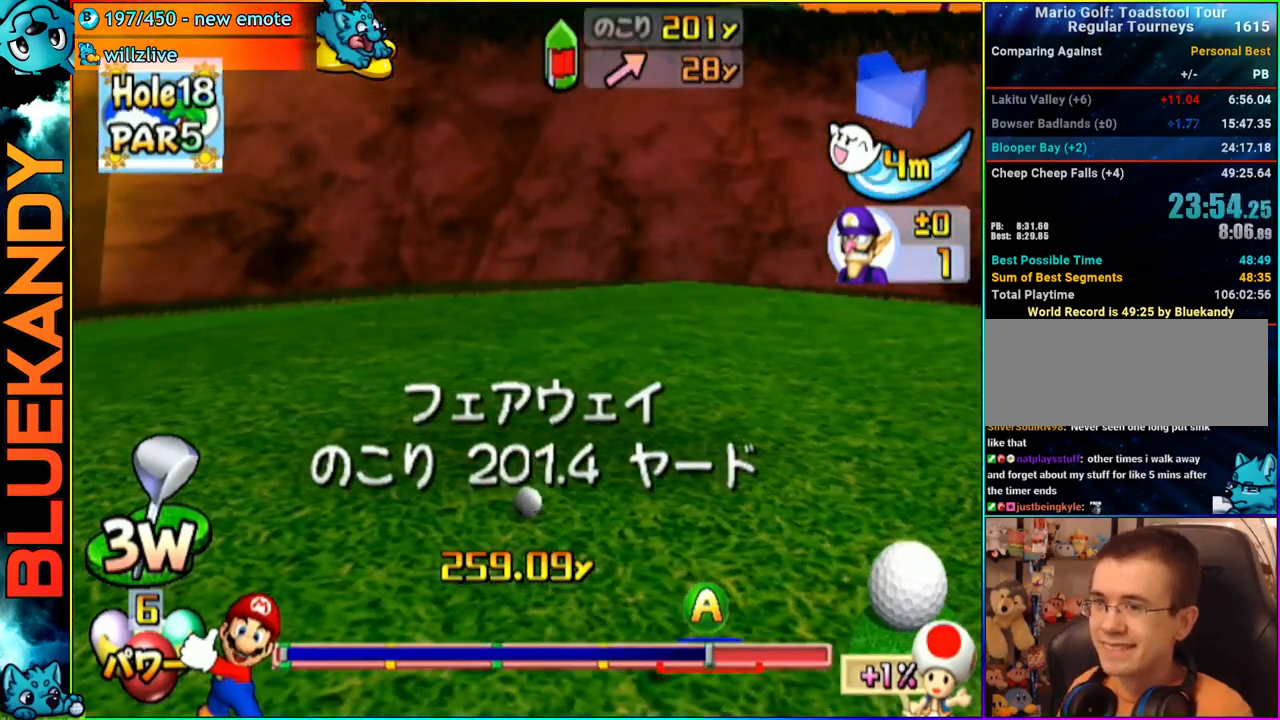
{"buttons": [], "left_stick": "center", "right_stick": "up", "events": [[183, "right_stick", "up"]]}
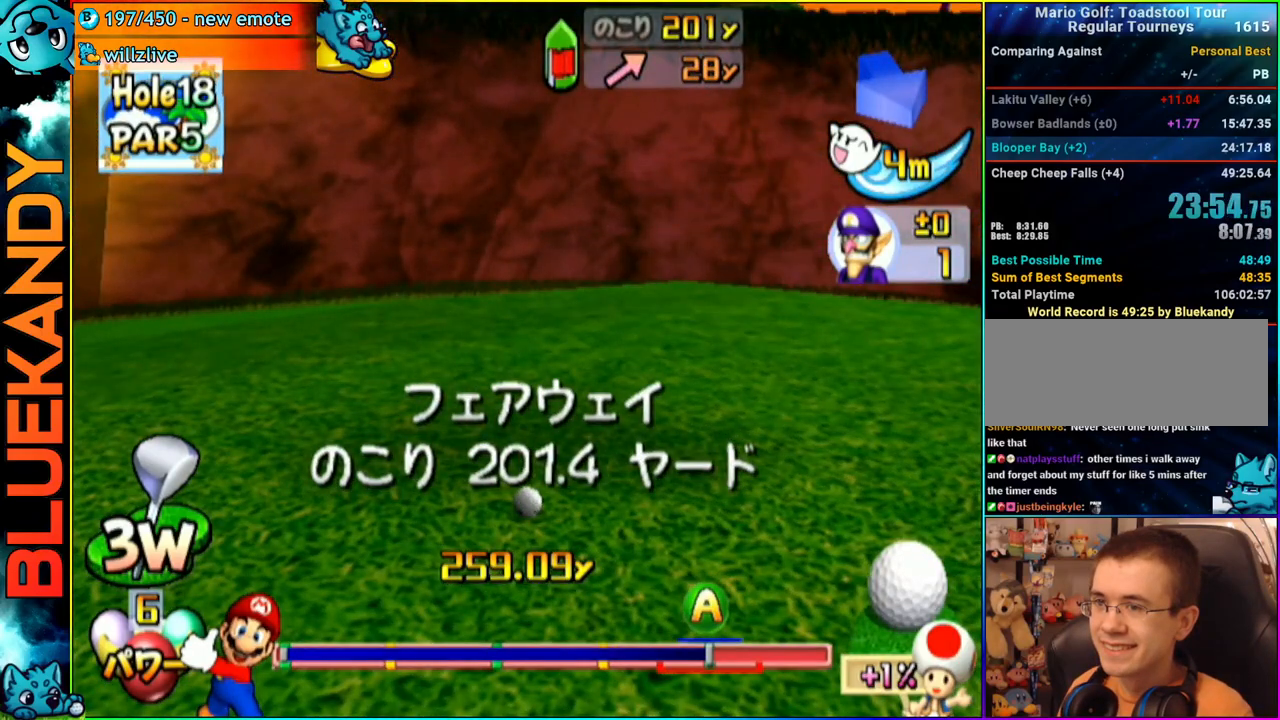
{"buttons": [], "left_stick": "center", "right_stick": "up", "events": []}
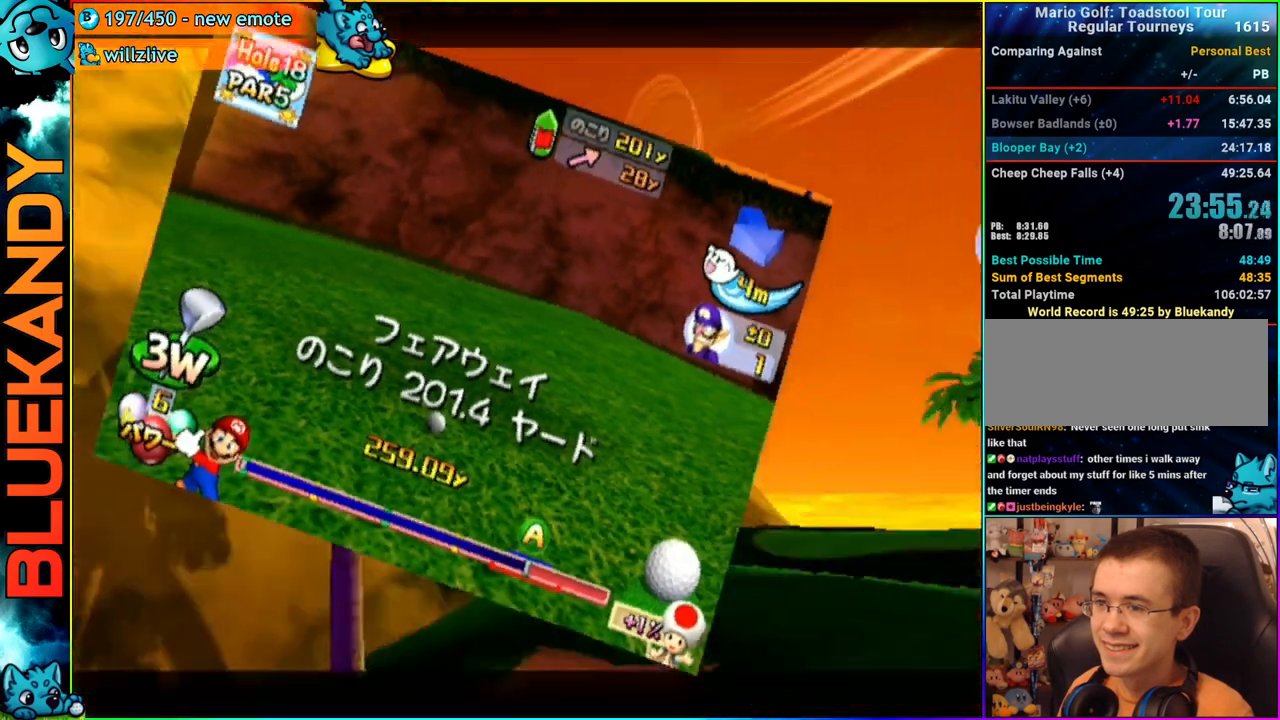
{"buttons": [], "left_stick": "center", "right_stick": "center", "events": [[100, "left_stick", "left"], [300, "right_stick", "center"], [400, "B", "down"], [417, "left_stick", "center"], [483, "B", "up"]]}
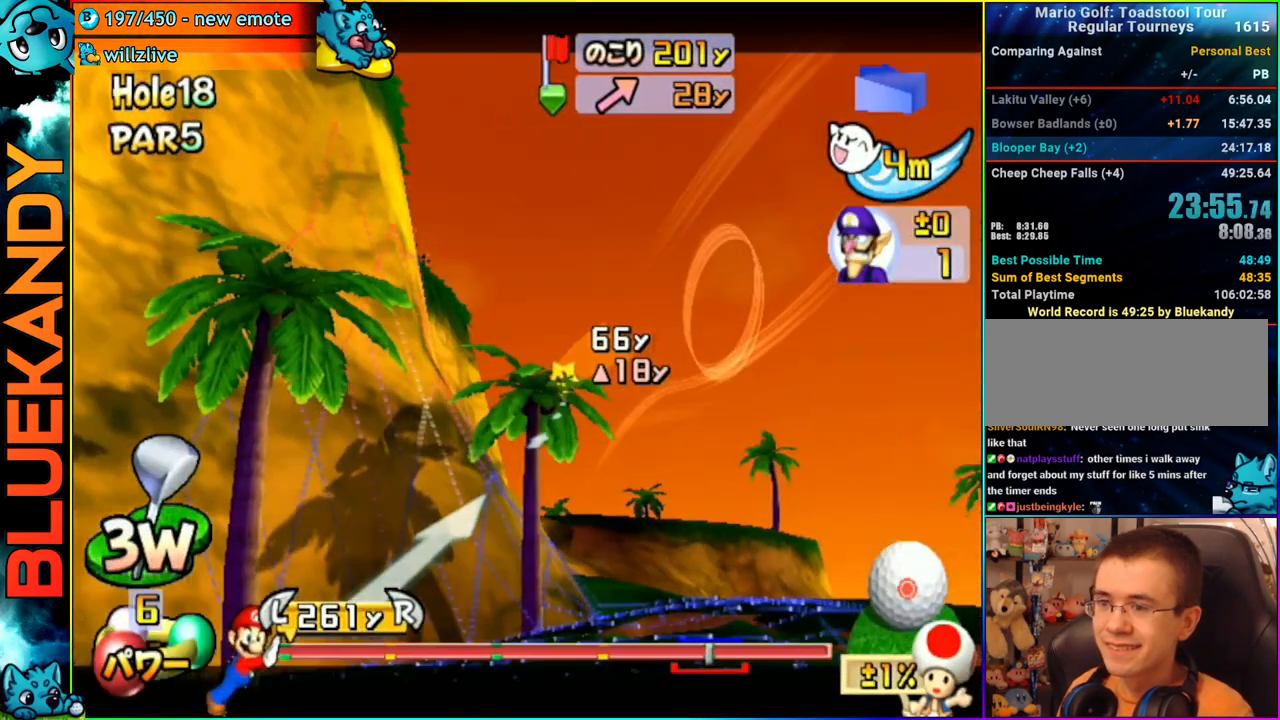
{"buttons": [], "left_stick": "center", "right_stick": "center", "events": [[100, "left_stick", "down"], [250, "left_stick", "center"]]}
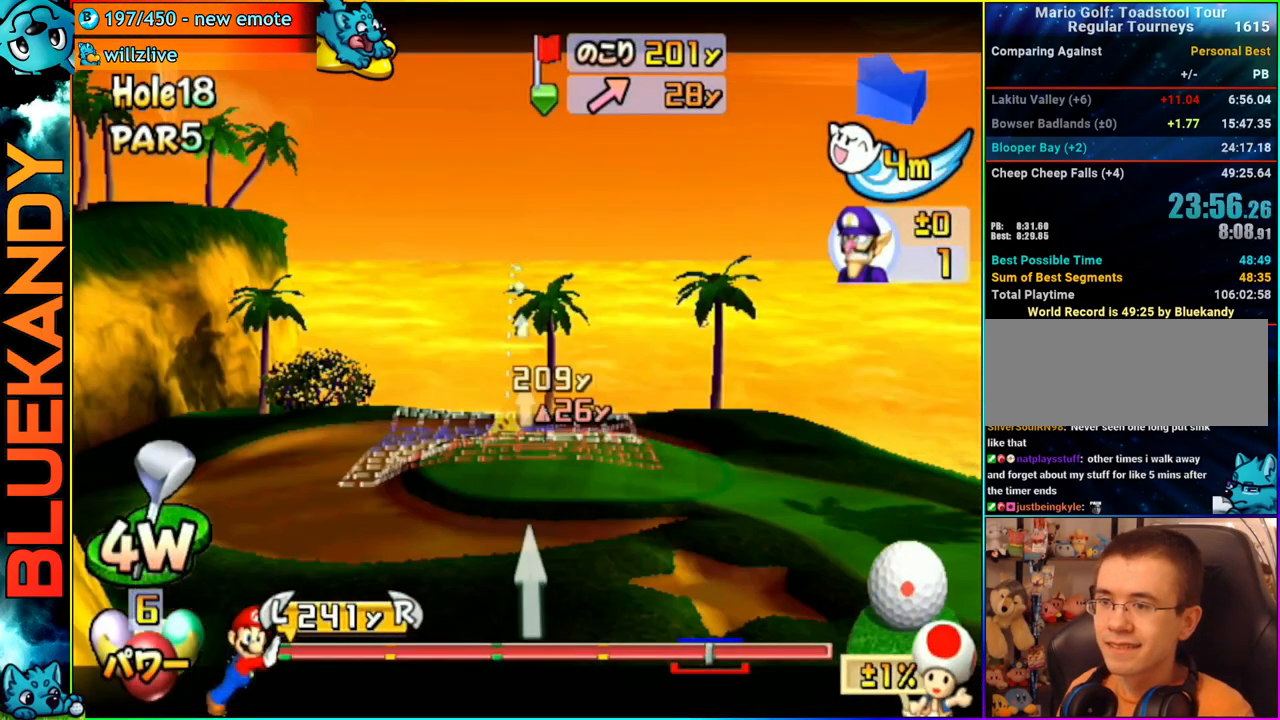
{"buttons": [], "left_stick": "center", "right_stick": "center", "events": [[100, "A", "down"], [167, "A", "up"], [233, "A", "down"], [350, "A", "up"]]}
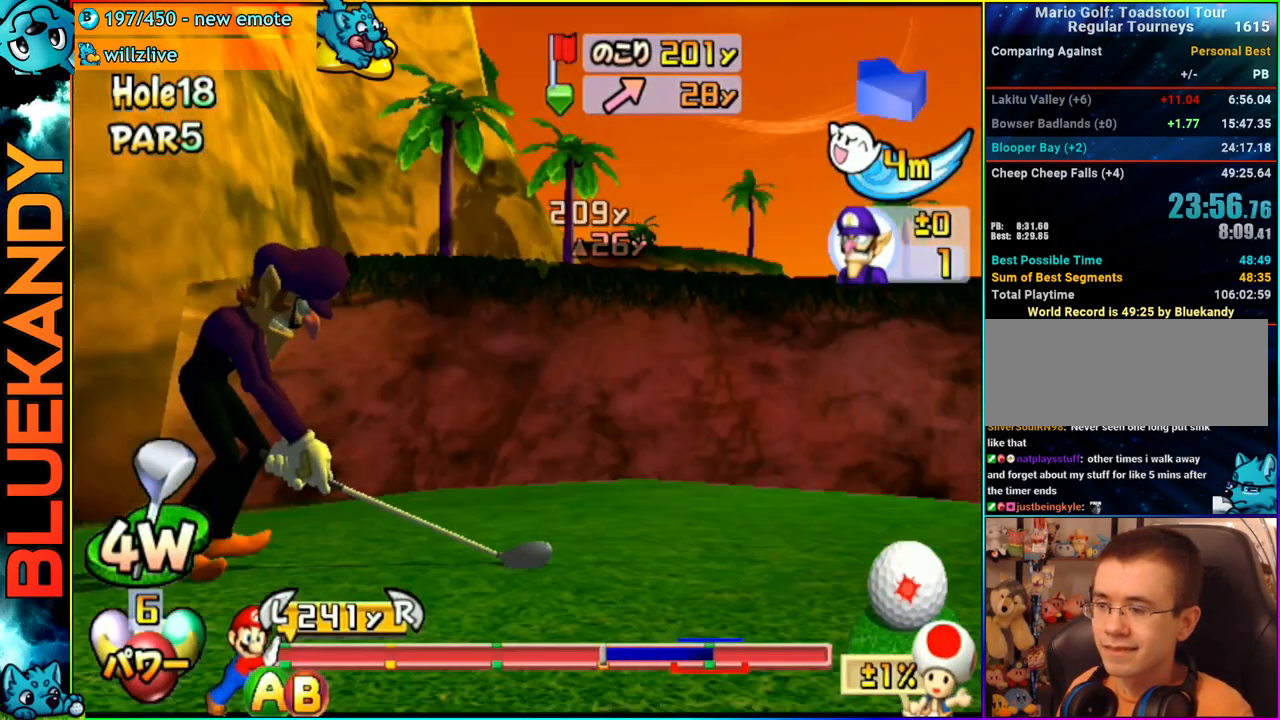
{"buttons": [], "left_stick": "center", "right_stick": "center", "events": []}
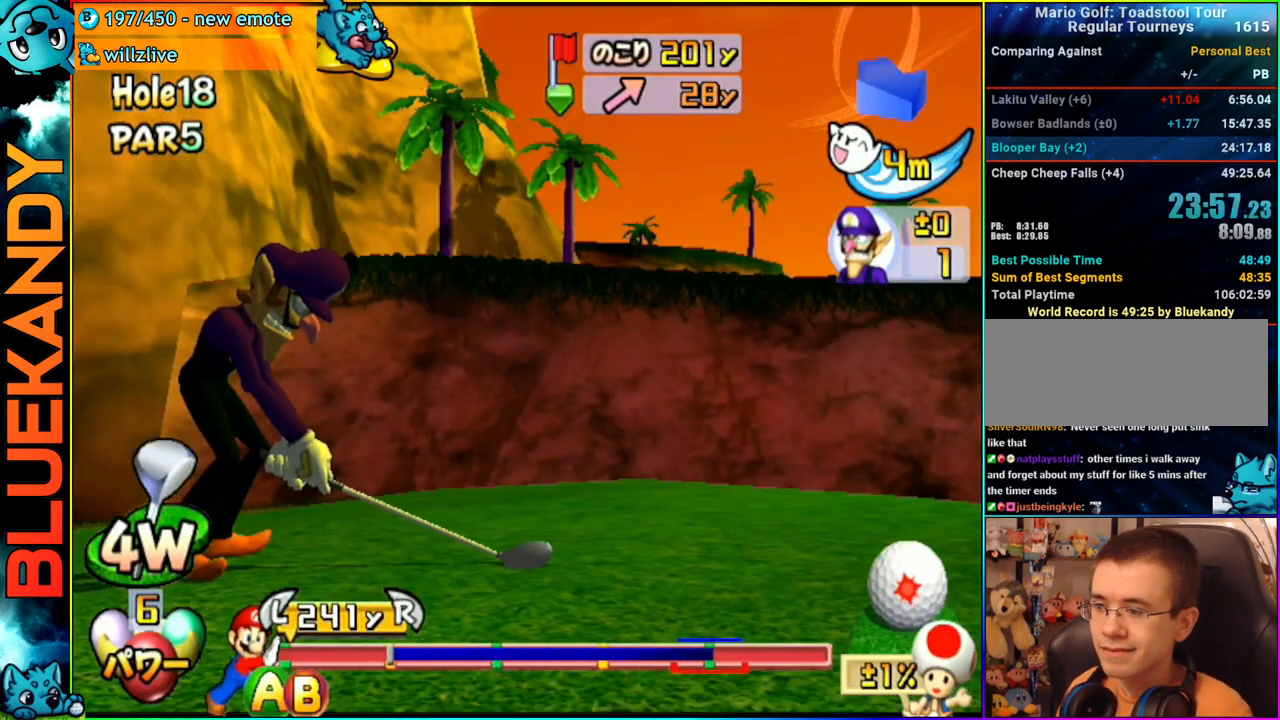
{"buttons": [], "left_stick": "center", "right_stick": "center", "events": [[200, "B", "down"], [333, "B", "up"]]}
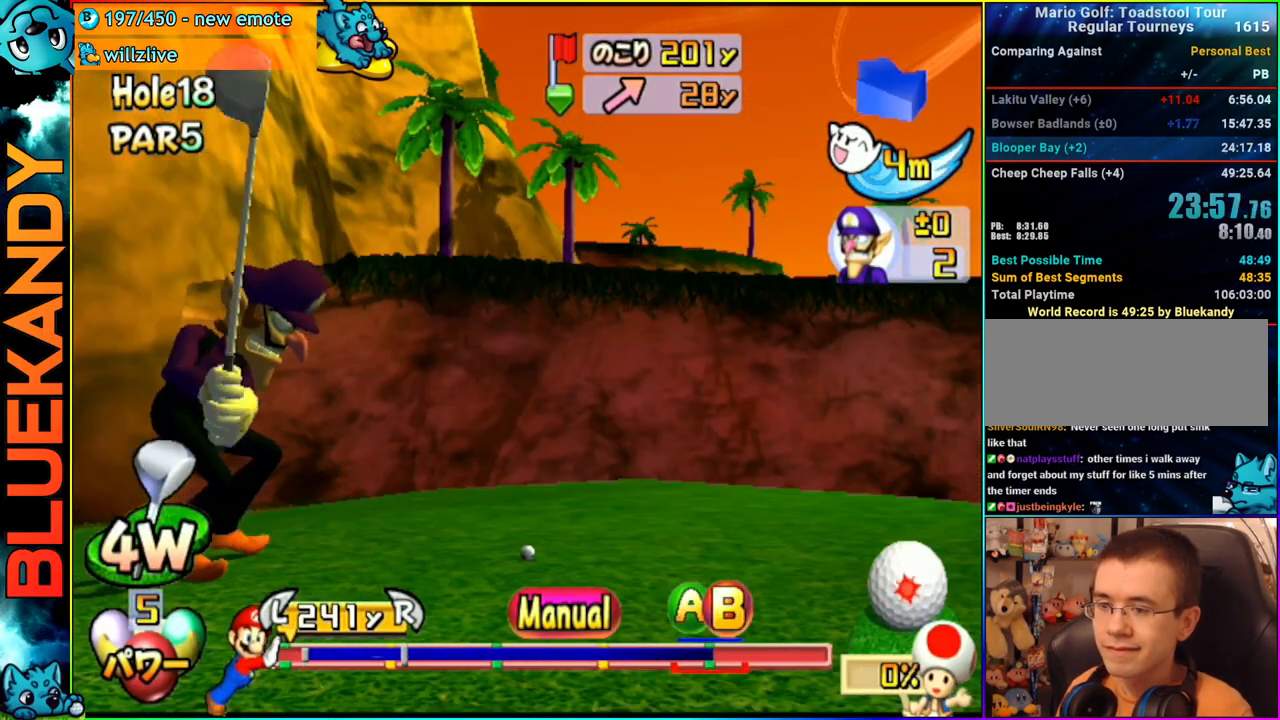
{"buttons": [], "left_stick": "center", "right_stick": "center", "events": []}
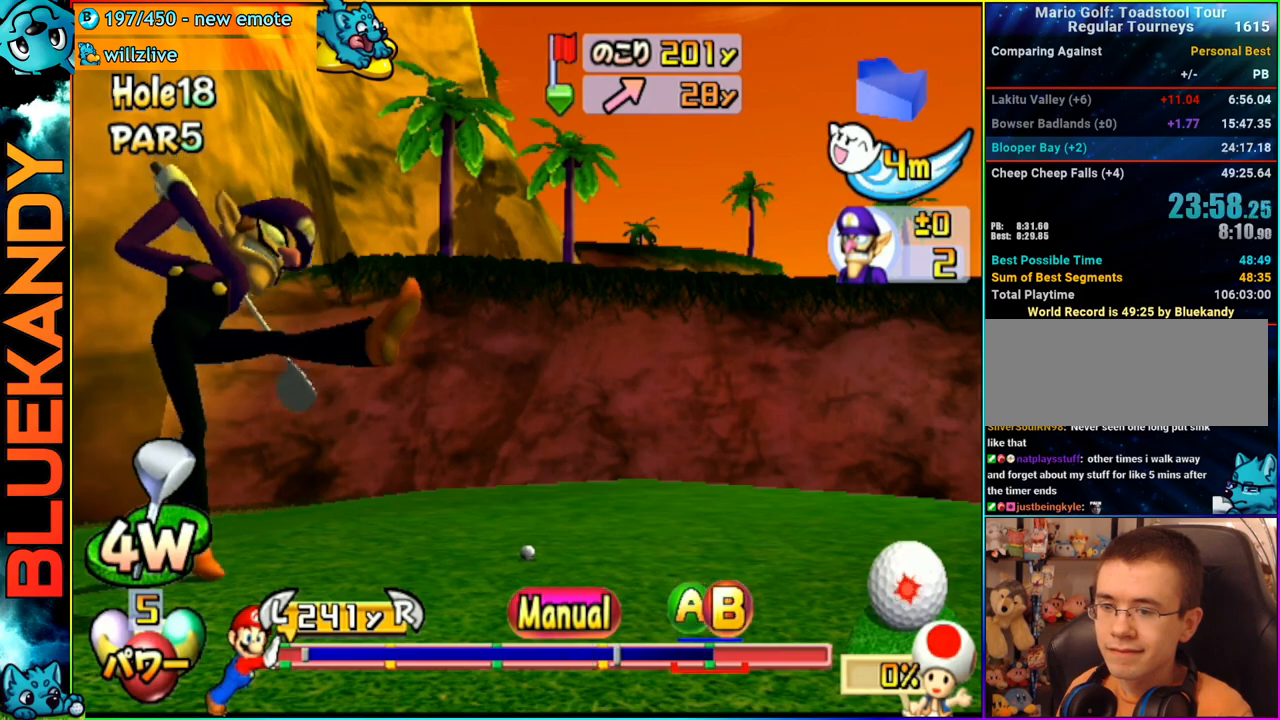
{"buttons": [], "left_stick": "center", "right_stick": "center", "events": [[200, "B", "down"], [283, "B", "up"], [350, "B", "down"], [450, "B", "up"]]}